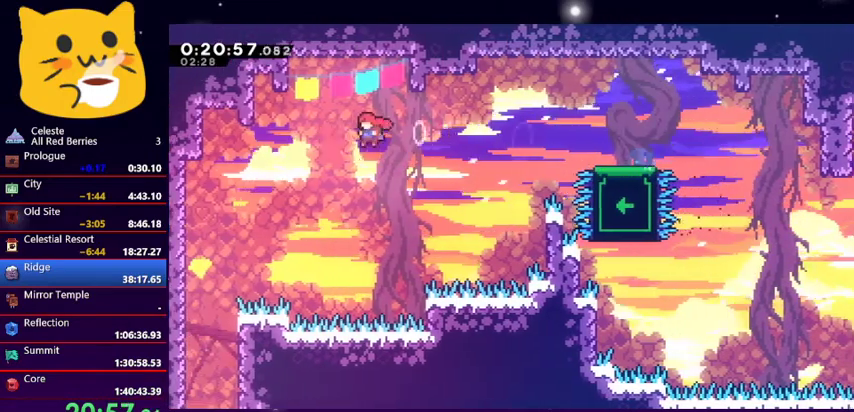
Gameplay with keyboard; each line is a JSON object with the keys held at the frame after it. "events" lists presses ("down") and releases ("up") of "dash", "demo", "down", "grab", "jump1", "jump2", "left", "pause", "right" and "up" between this image and that frame as [ms after this image, input, new state], when the widget could be followed in between. No other keys are recorded. Mouse input is not recorded. Key names are as the overlay labels them; some are game actions (e.g. jump) rather than physical keys.
{"keys": ["dash", "down"], "events": [[133, "jump1", "up"], [367, "dash", "down"], [467, "left", "up"]]}
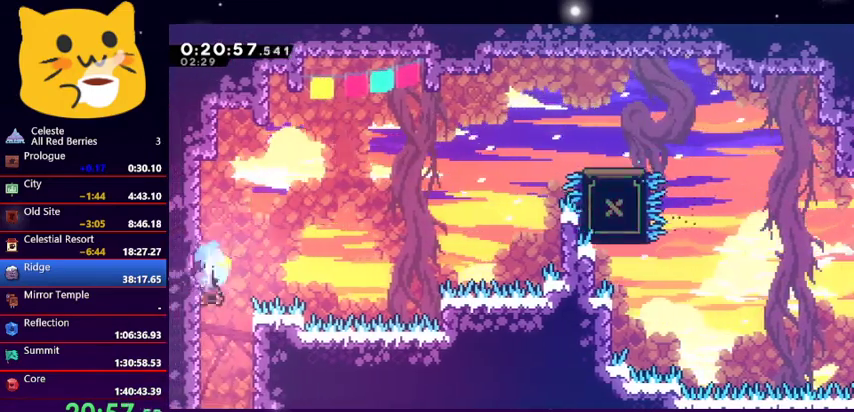
{"keys": ["down"], "events": [[233, "dash", "up"]]}
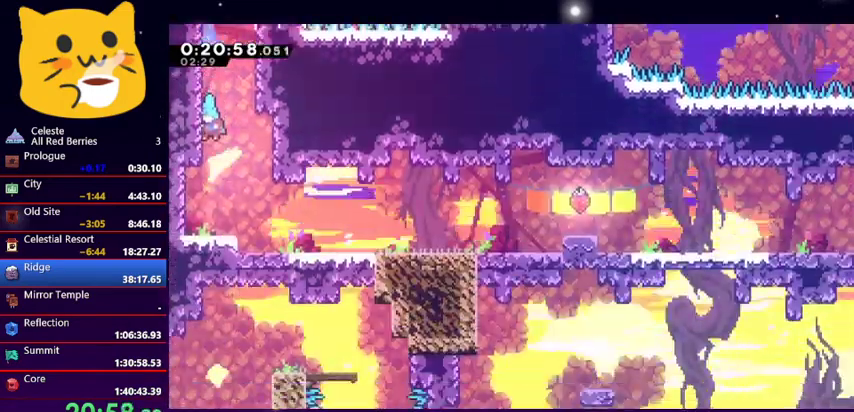
{"keys": ["down", "right"], "events": [[167, "down", "up"], [300, "down", "down"], [300, "right", "down"]]}
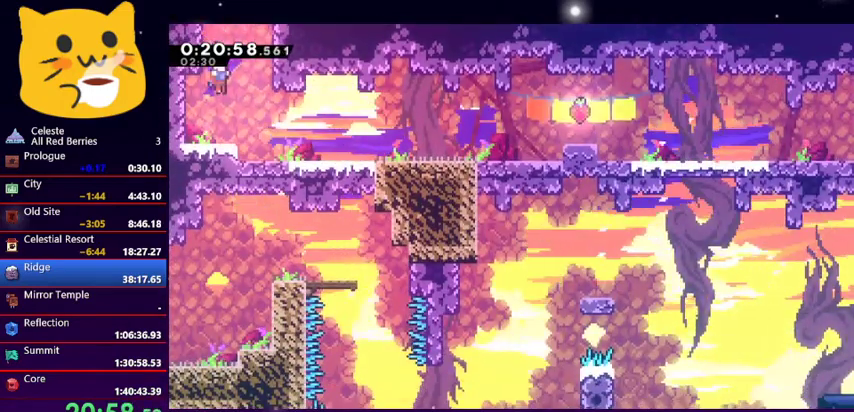
{"keys": ["down", "right"], "events": [[233, "dash", "down"], [233, "jump1", "down"], [367, "dash", "up"], [367, "jump1", "up"]]}
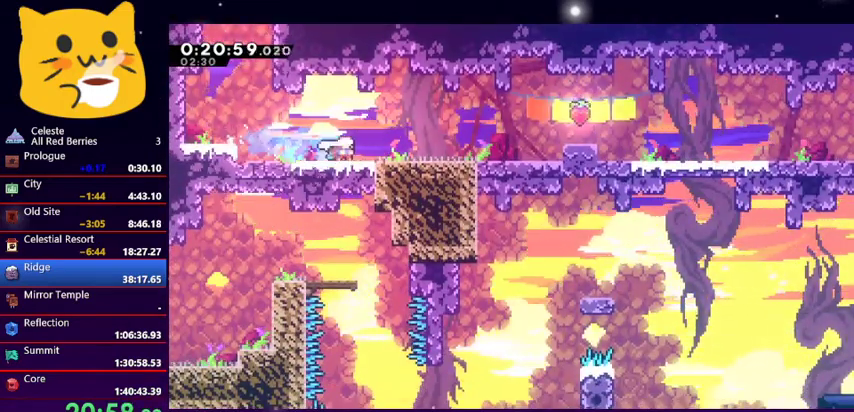
{"keys": ["down", "jump1", "right"], "events": [[67, "dash", "down"], [67, "jump1", "down"], [200, "dash", "up"], [200, "jump1", "up"], [400, "jump1", "down"]]}
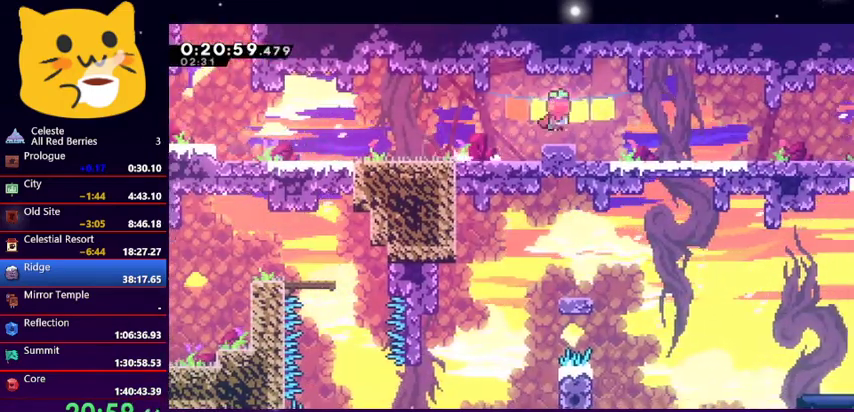
{"keys": ["down", "right"], "events": [[200, "jump1", "up"], [267, "dash", "down"], [433, "dash", "up"]]}
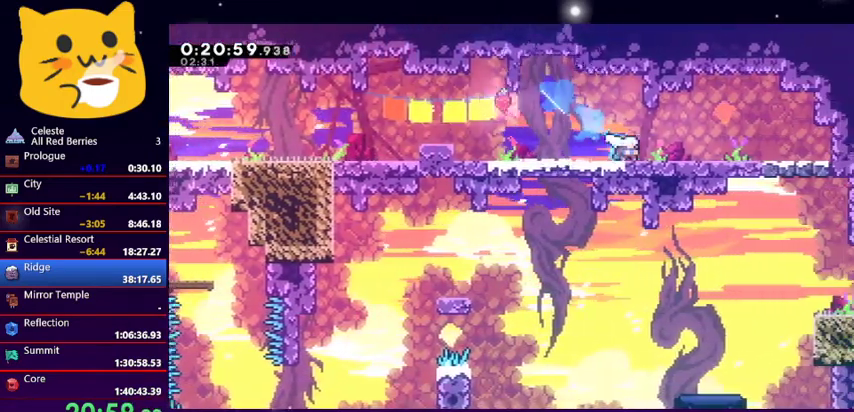
{"keys": ["down", "jump1", "right"], "events": [[100, "down", "up"], [400, "jump1", "down"], [467, "down", "down"]]}
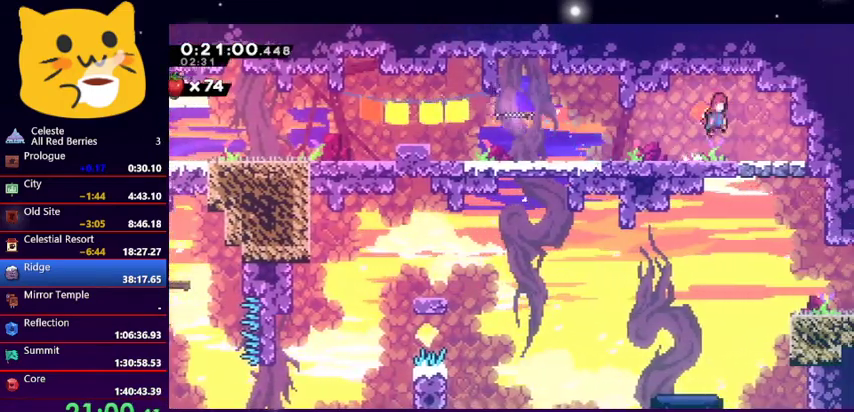
{"keys": ["dash", "down", "jump1", "right"], "events": [[67, "dash", "down"], [100, "jump1", "up"], [233, "dash", "up"], [333, "jump1", "down"], [467, "dash", "down"]]}
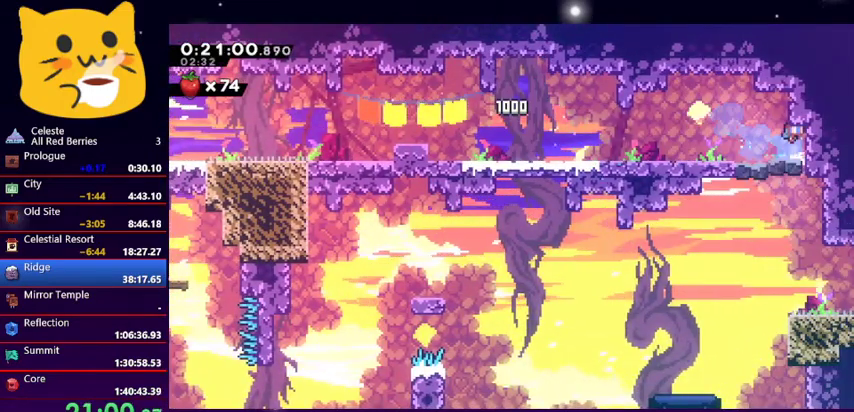
{"keys": ["right"], "events": [[33, "jump1", "up"], [133, "dash", "up"], [500, "down", "up"]]}
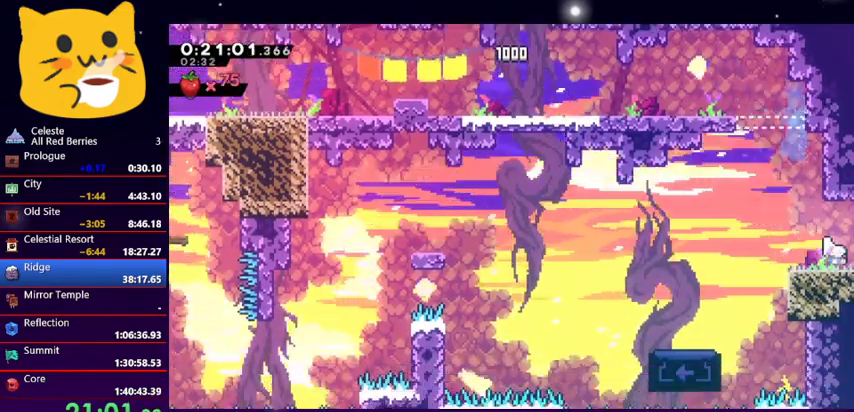
{"keys": ["left"], "events": [[33, "right", "up"], [100, "left", "down"], [167, "jump1", "down"], [333, "jump1", "up"]]}
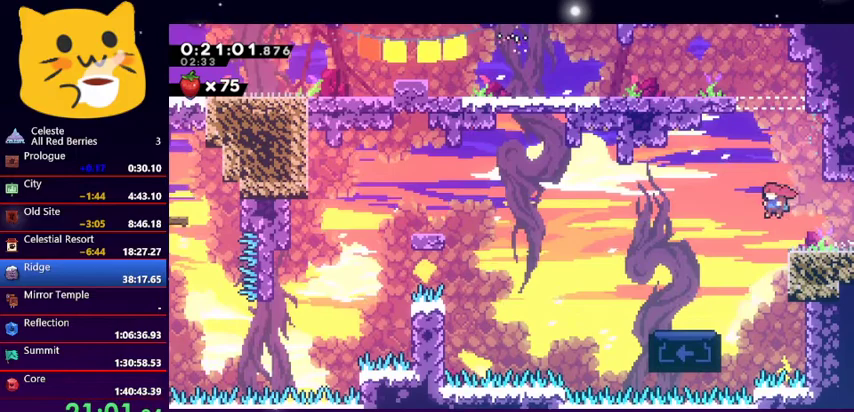
{"keys": ["up"], "events": [[433, "left", "up"], [433, "up", "down"]]}
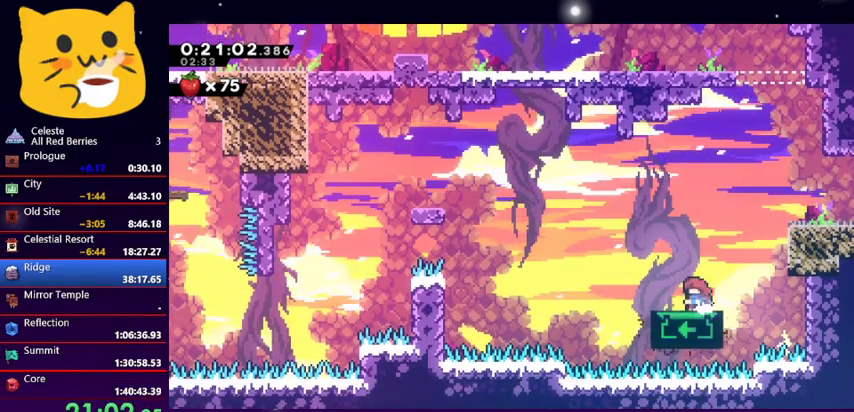
{"keys": ["up"], "events": []}
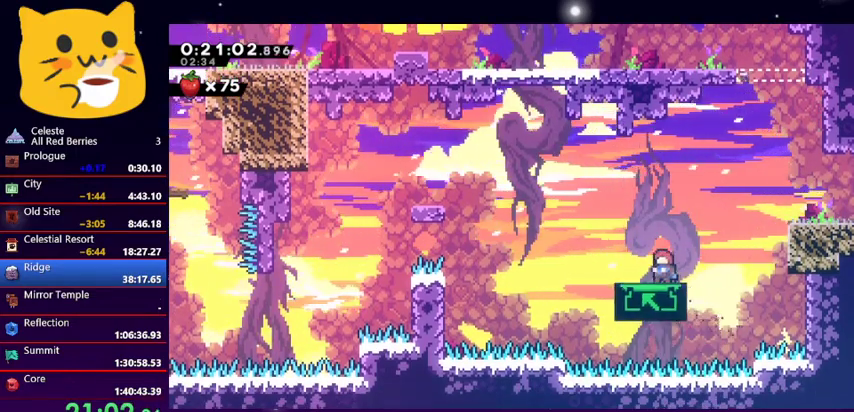
{"keys": ["up"], "events": []}
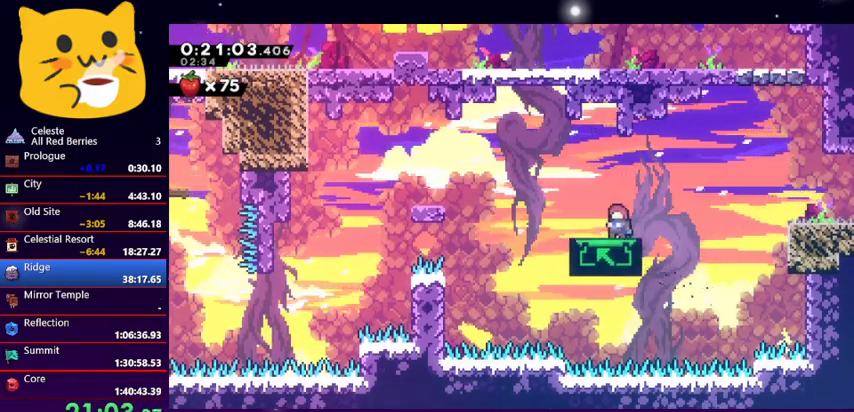
{"keys": [], "events": [[100, "up", "up"]]}
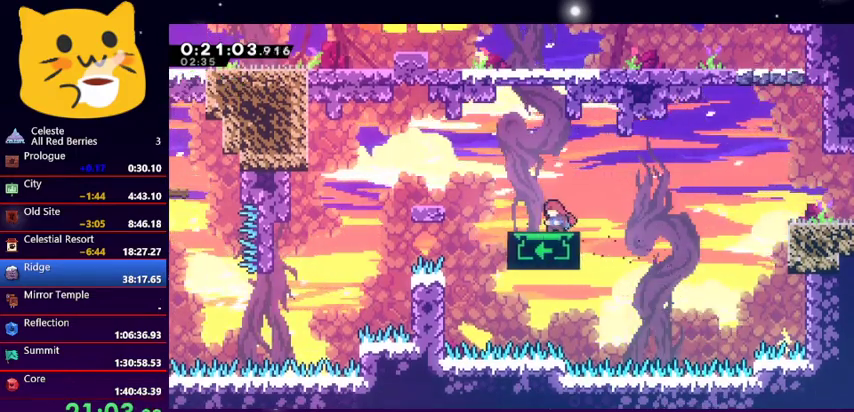
{"keys": [], "events": []}
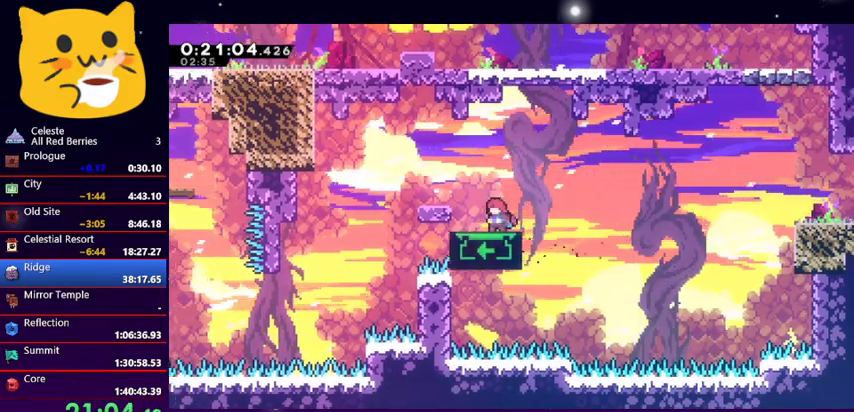
{"keys": ["left"], "events": [[100, "jump1", "down"], [133, "left", "down"], [500, "jump1", "up"]]}
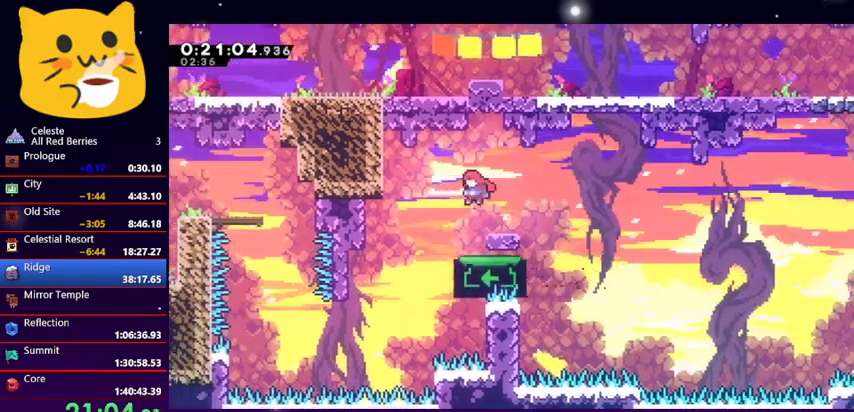
{"keys": ["down"], "events": [[67, "left", "up"], [233, "down", "down"]]}
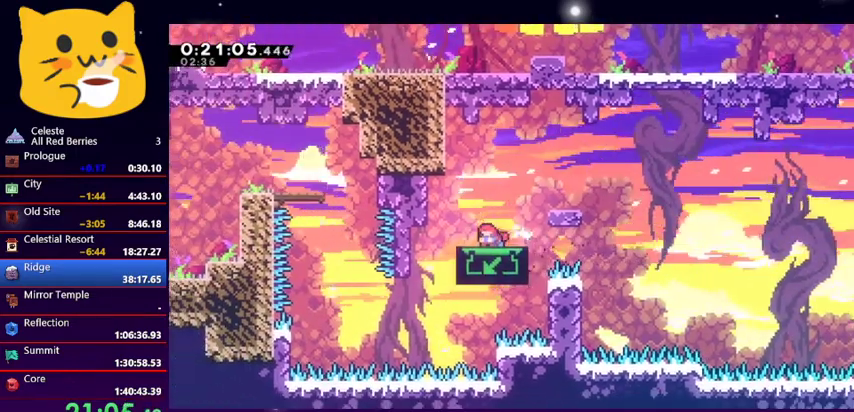
{"keys": ["down"], "events": []}
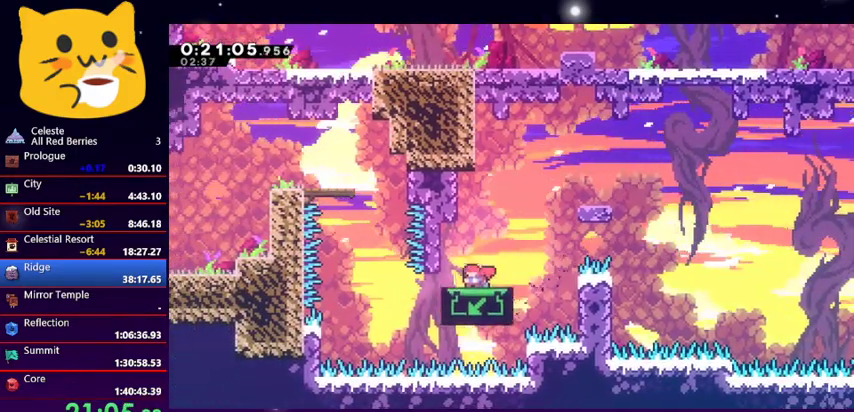
{"keys": ["left"], "events": [[467, "down", "up"], [467, "left", "down"]]}
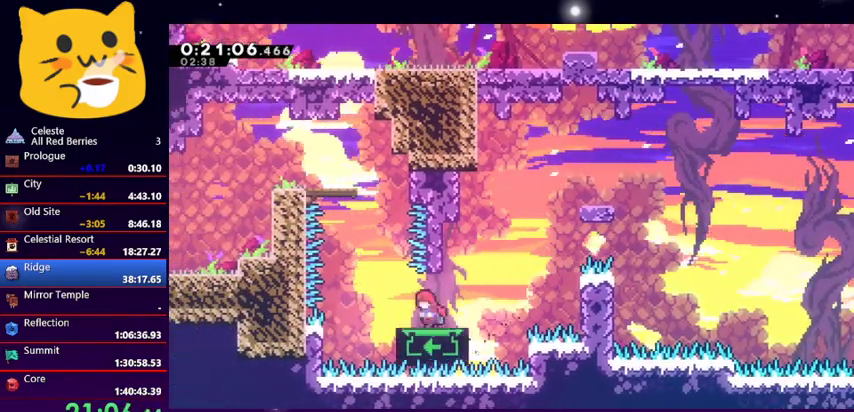
{"keys": ["up"], "events": [[67, "jump1", "down"], [67, "up", "down"], [267, "jump1", "up"], [267, "left", "up"], [300, "dash", "down"], [467, "dash", "up"]]}
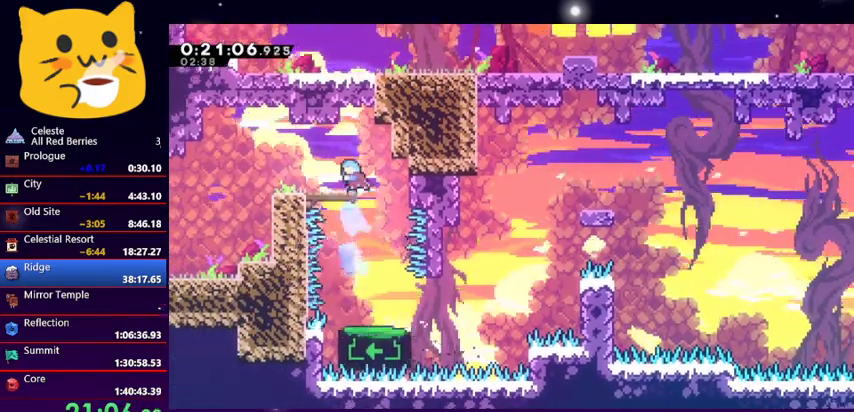
{"keys": ["down", "left"], "events": [[133, "left", "down"], [200, "up", "up"], [300, "down", "down"], [367, "dash", "down"], [400, "jump1", "down"], [467, "dash", "up"], [467, "jump1", "up"]]}
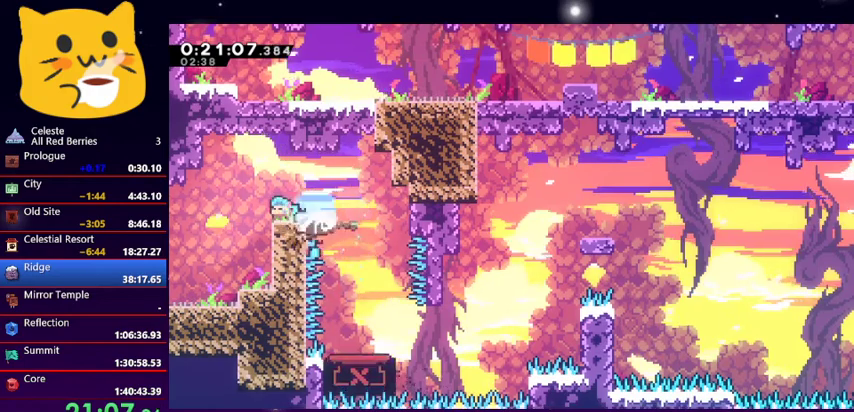
{"keys": [], "events": [[33, "down", "up"], [33, "left", "up"], [133, "right", "down"], [433, "right", "up"]]}
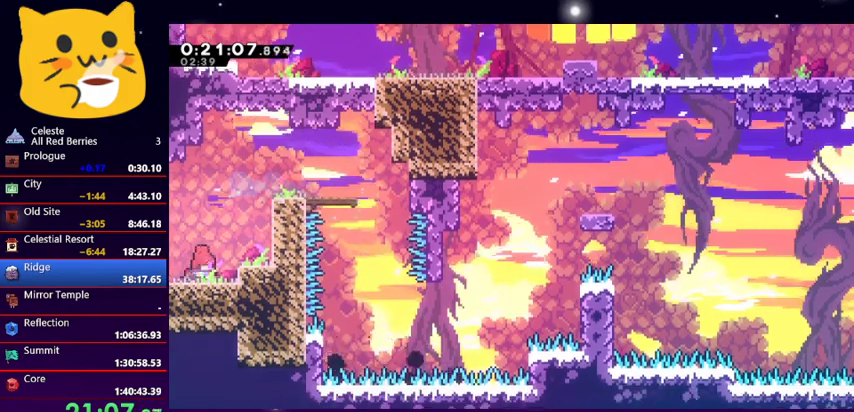
{"keys": ["down", "left"], "events": [[67, "down", "down"], [67, "left", "down"], [167, "dash", "down"], [267, "dash", "up"]]}
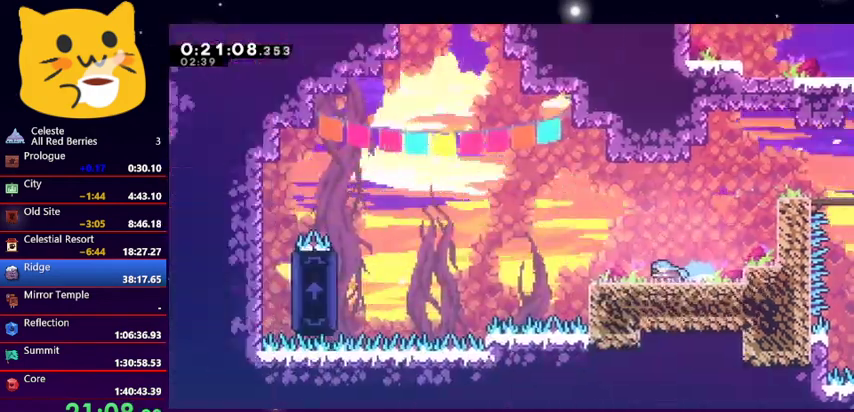
{"keys": ["jump1", "left"], "events": [[400, "down", "up"], [400, "jump1", "down"]]}
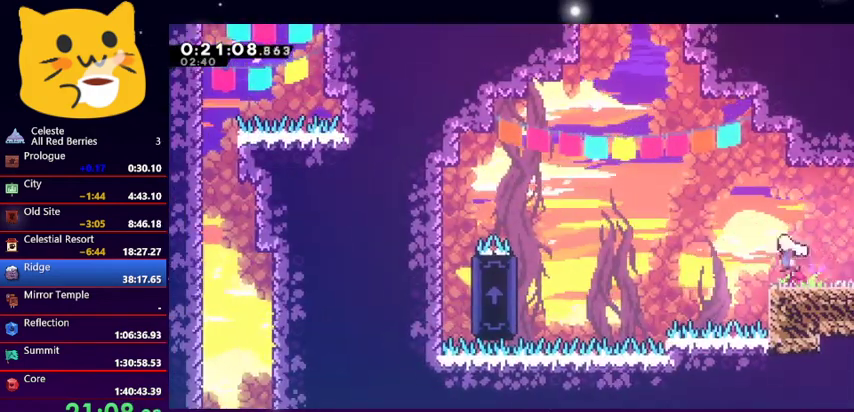
{"keys": ["grab", "left"], "events": [[33, "jump1", "up"], [267, "dash", "down"], [367, "dash", "up"], [500, "grab", "down"]]}
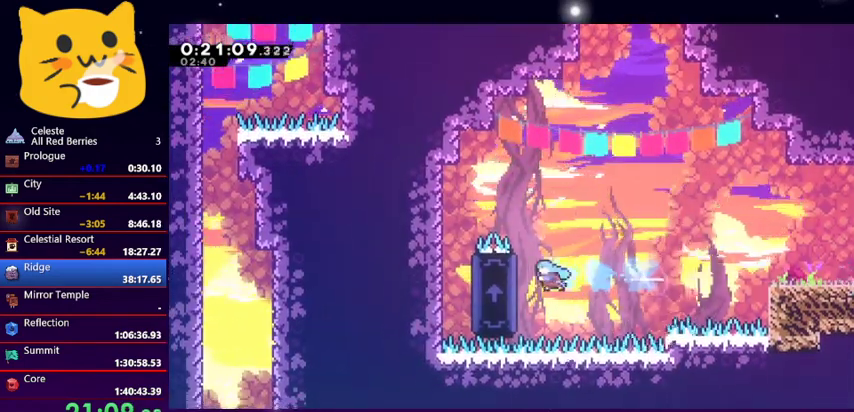
{"keys": ["grab", "right"], "events": [[133, "up", "down"], [233, "left", "up"], [300, "right", "down"], [333, "up", "up"]]}
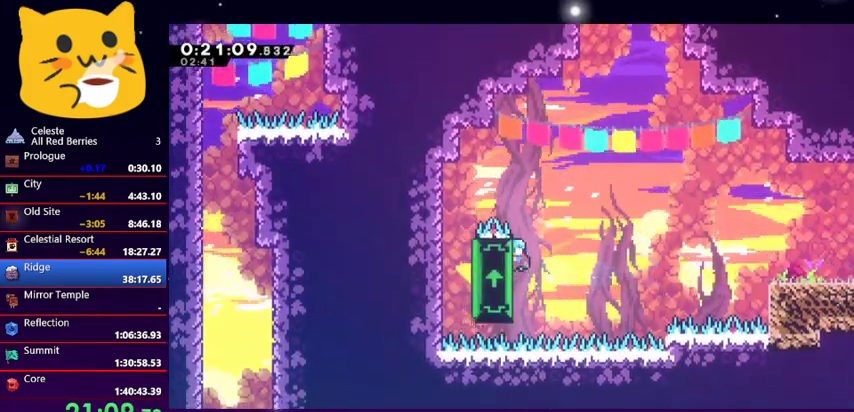
{"keys": ["grab", "right", "up"], "events": [[133, "up", "down"]]}
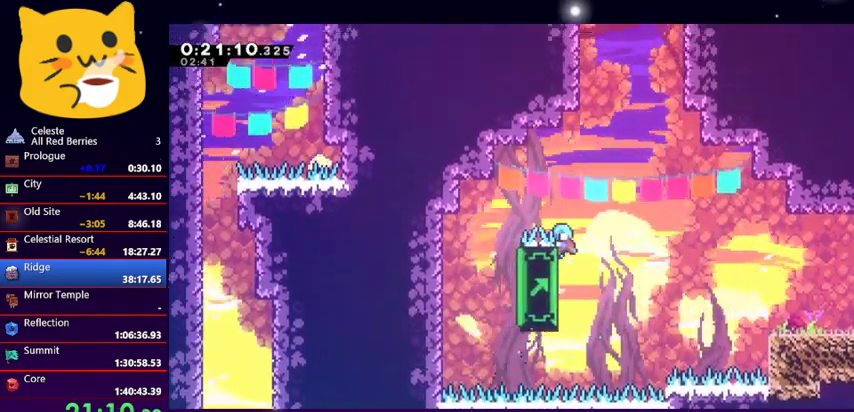
{"keys": ["grab", "right", "up"], "events": []}
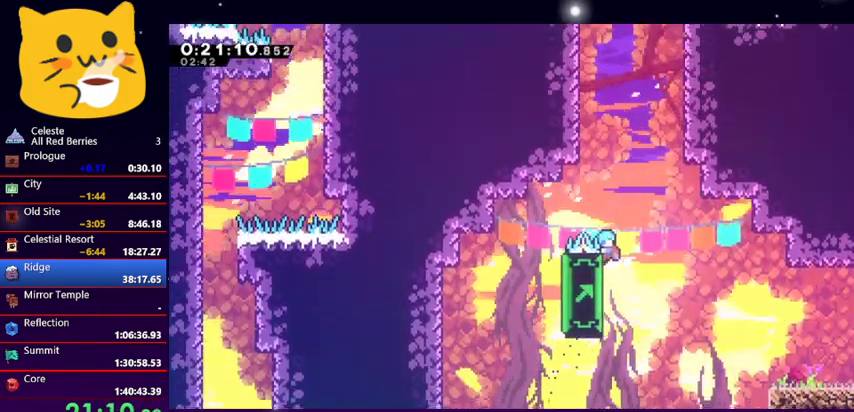
{"keys": ["grab", "up"], "events": [[167, "right", "up"], [300, "up", "up"], [333, "up", "down"]]}